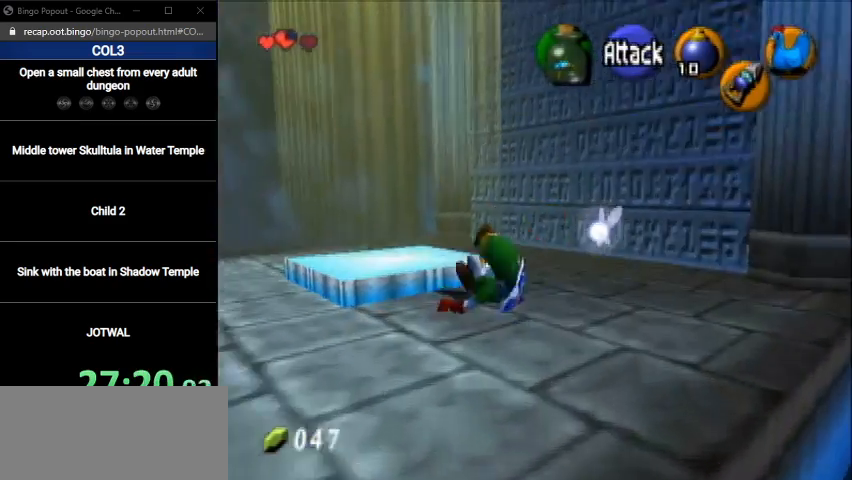
Gameplay with a controller (Nintendo layout); each line is a JSON object with the inputs held at the frame after it. "events" lists button and stick changes between this image and that frame as [ms after this image, input, new state], when the widget could be followed in between. Not read: L3 R3.
{"buttons": [], "left_stick": "center", "right_stick": "center", "events": [[134, "left_stick", "center"]]}
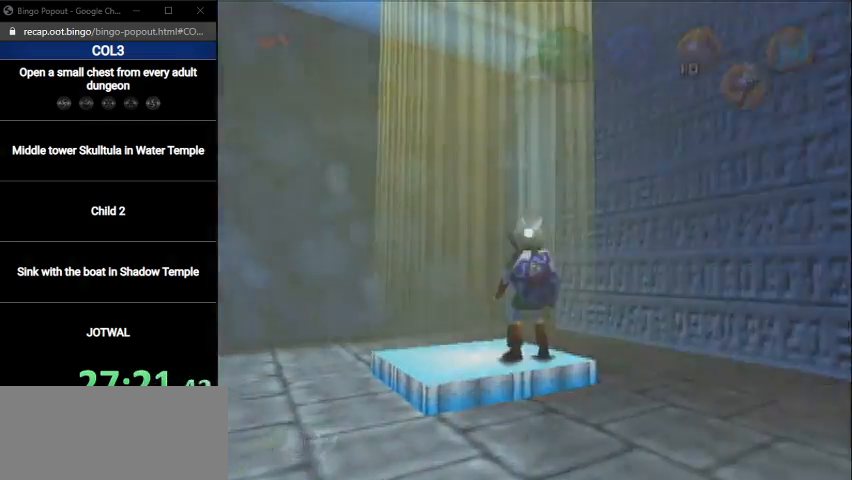
{"buttons": [], "left_stick": "center", "right_stick": "center", "events": []}
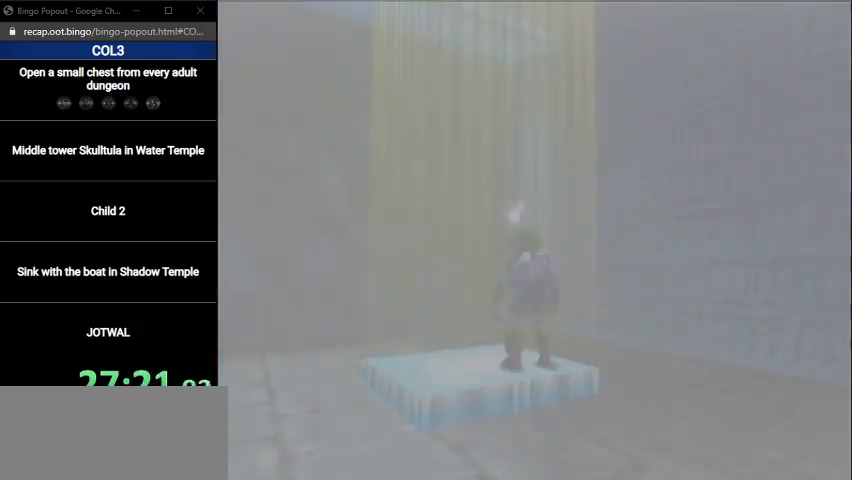
{"buttons": [], "left_stick": "center", "right_stick": "center", "events": []}
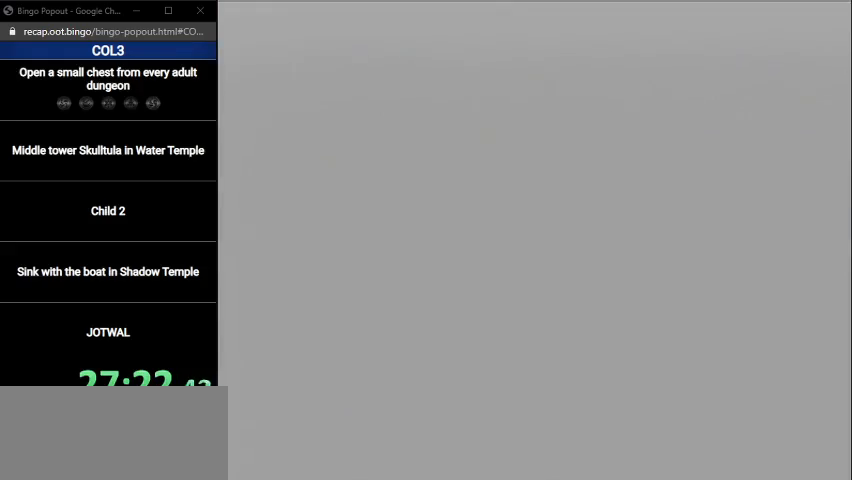
{"buttons": [], "left_stick": "center", "right_stick": "center", "events": []}
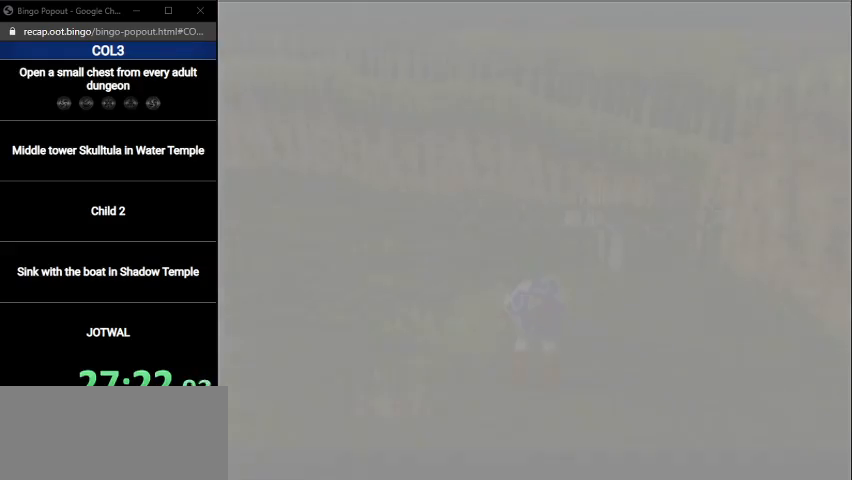
{"buttons": [], "left_stick": "down", "right_stick": "center", "events": [[34, "left_stick", "down"]]}
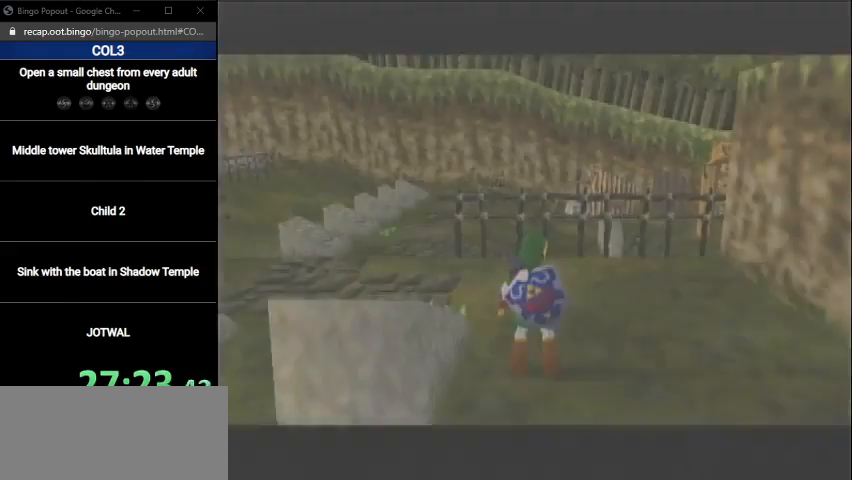
{"buttons": [], "left_stick": "down-left", "right_stick": "center", "events": [[434, "left_stick", "down-left"]]}
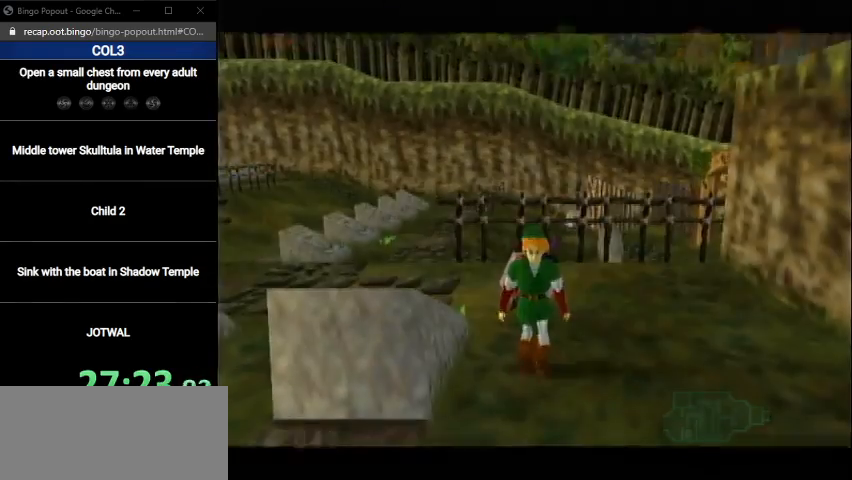
{"buttons": ["A"], "left_stick": "down-right", "right_stick": "center", "events": [[167, "left_stick", "up"], [301, "left_stick", "up-right"], [501, "A", "down"], [501, "left_stick", "down-right"]]}
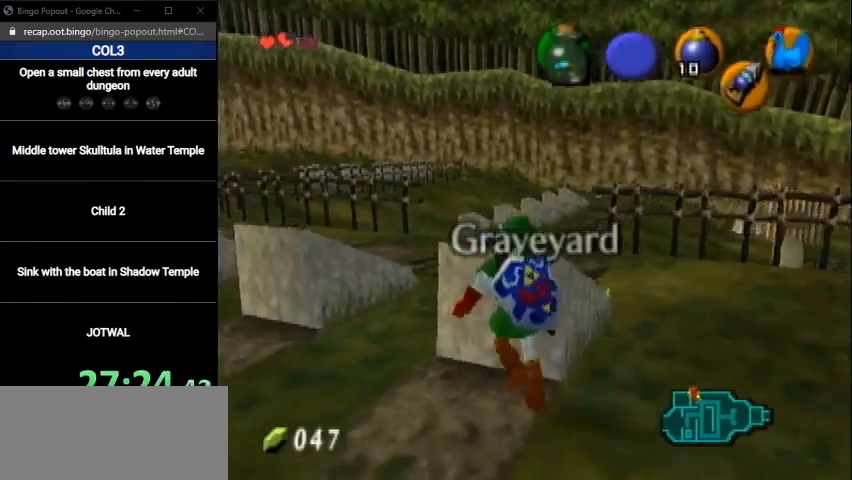
{"buttons": ["A"], "left_stick": "down", "right_stick": "center", "events": [[33, "left_stick", "down"]]}
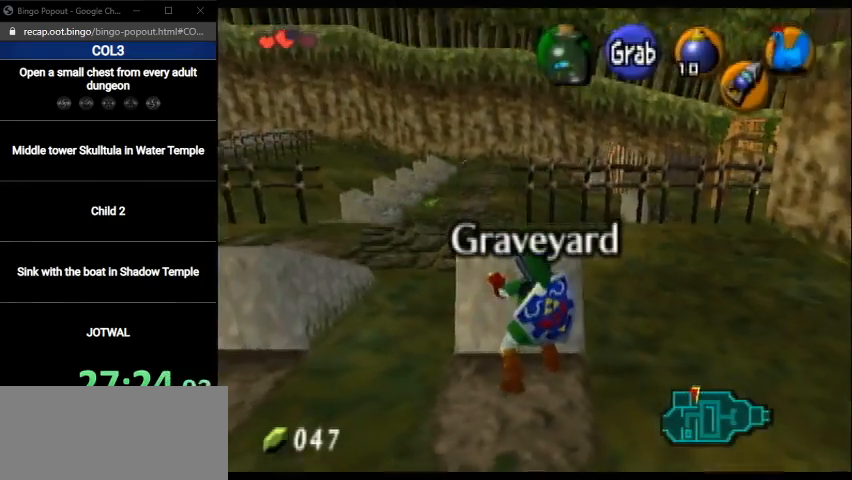
{"buttons": ["A"], "left_stick": "down", "right_stick": "center", "events": []}
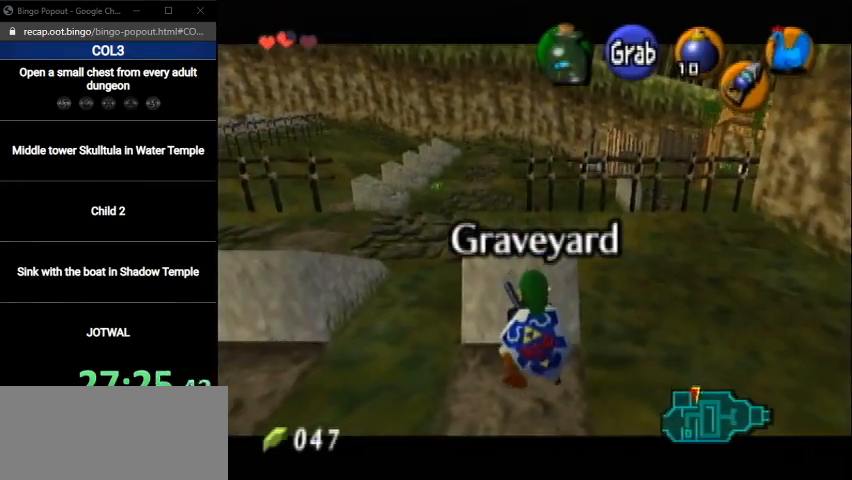
{"buttons": [], "left_stick": "center", "right_stick": "center", "events": [[300, "A", "up"], [334, "left_stick", "center"]]}
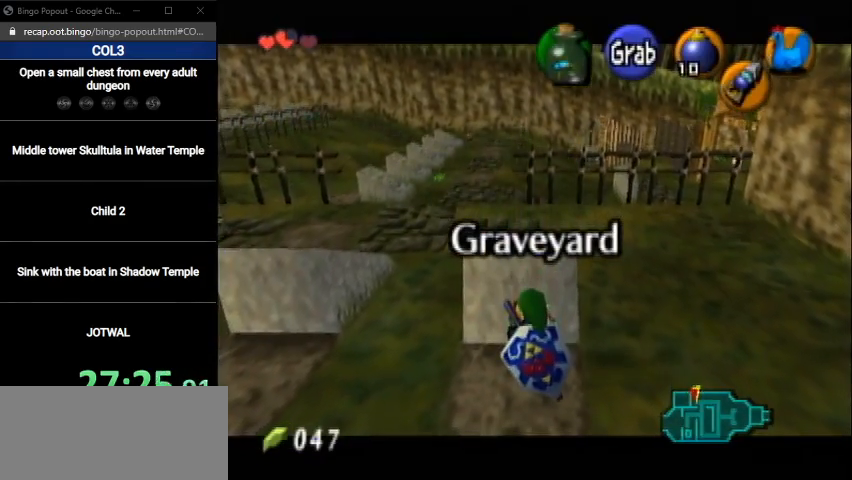
{"buttons": [], "left_stick": "up-right", "right_stick": "center", "events": [[67, "left_stick", "up-right"]]}
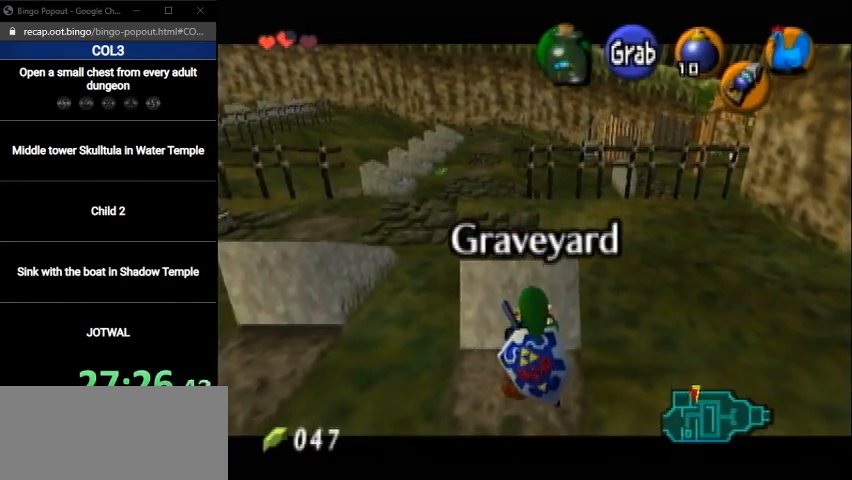
{"buttons": [], "left_stick": "up-right", "right_stick": "center", "events": []}
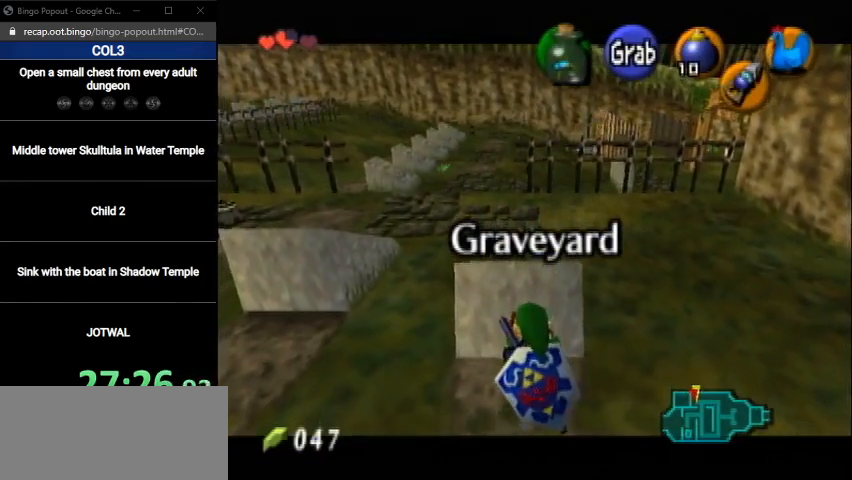
{"buttons": [], "left_stick": "up-right", "right_stick": "center", "events": []}
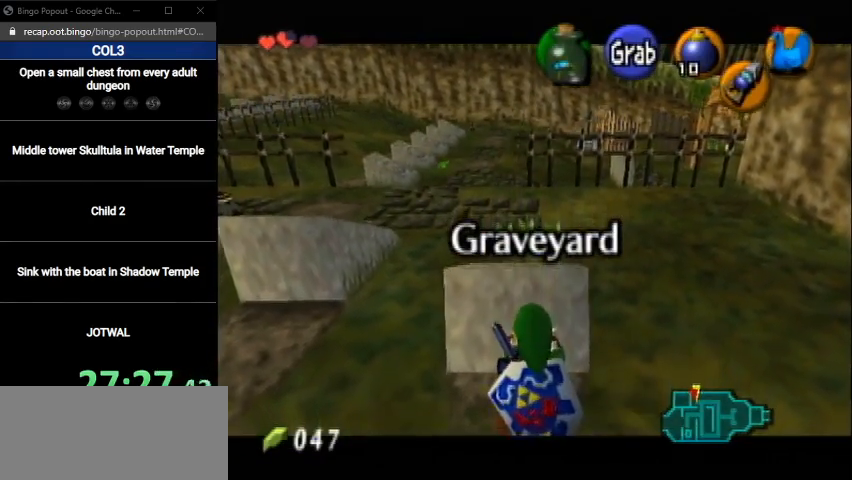
{"buttons": [], "left_stick": "up-right", "right_stick": "center", "events": []}
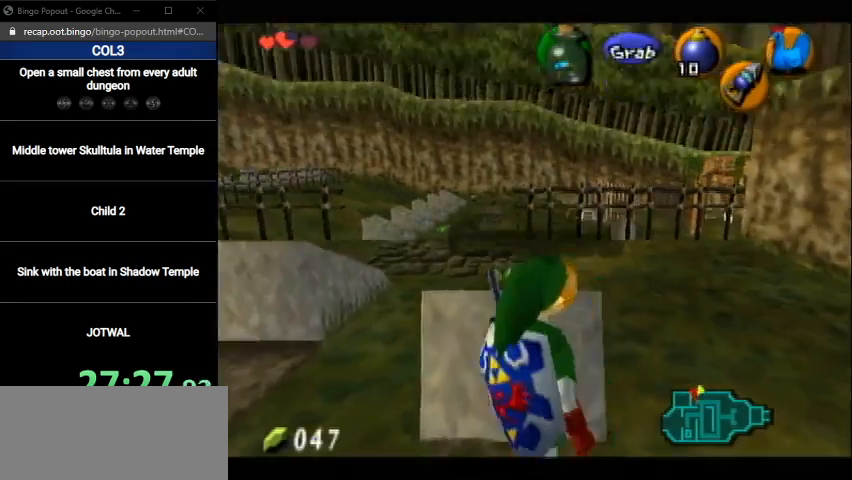
{"buttons": ["L1"], "left_stick": "left", "right_stick": "center", "events": [[167, "L1", "down"], [201, "left_stick", "left"], [267, "A", "down"], [367, "A", "up"]]}
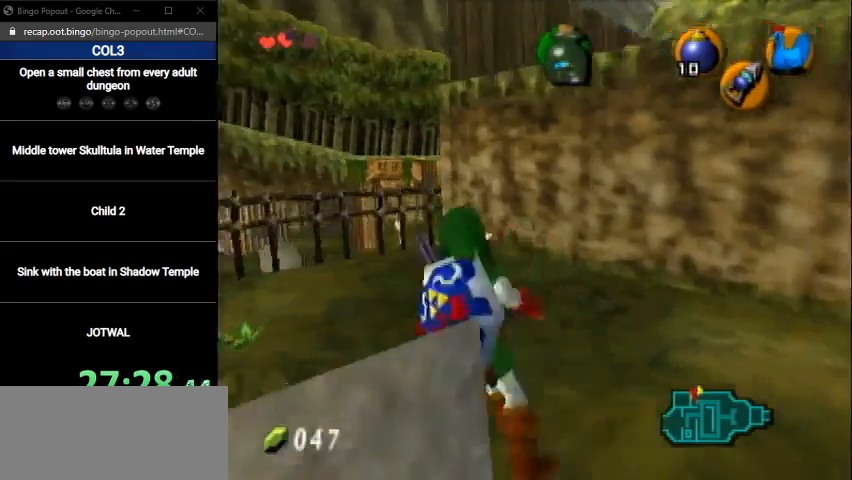
{"buttons": ["L1"], "left_stick": "center", "right_stick": "center", "events": [[100, "left_stick", "down-left"], [400, "left_stick", "center"]]}
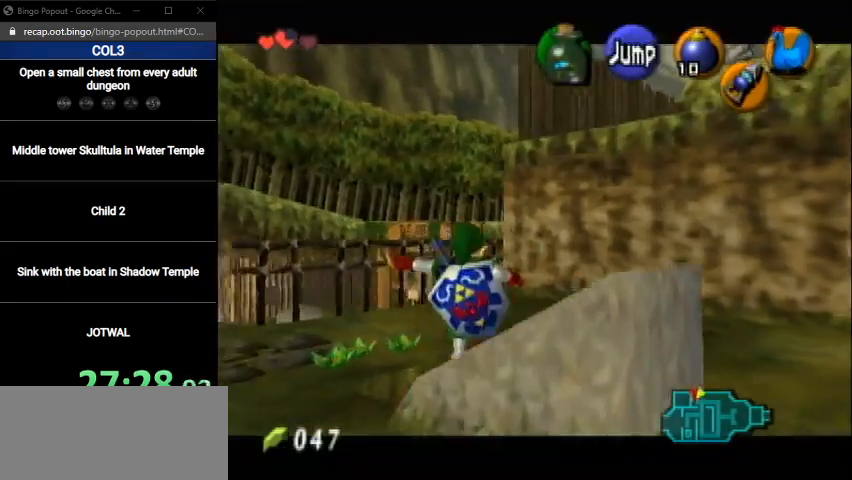
{"buttons": [], "left_stick": "up-right", "right_stick": "center", "events": [[67, "L1", "up"], [401, "left_stick", "up-right"]]}
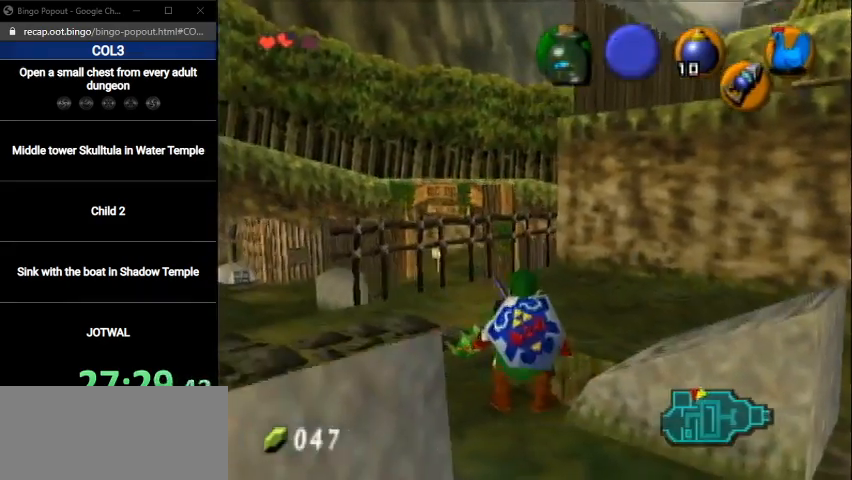
{"buttons": [], "left_stick": "center", "right_stick": "center", "events": [[200, "left_stick", "center"], [267, "Z", "down"], [400, "Z", "up"]]}
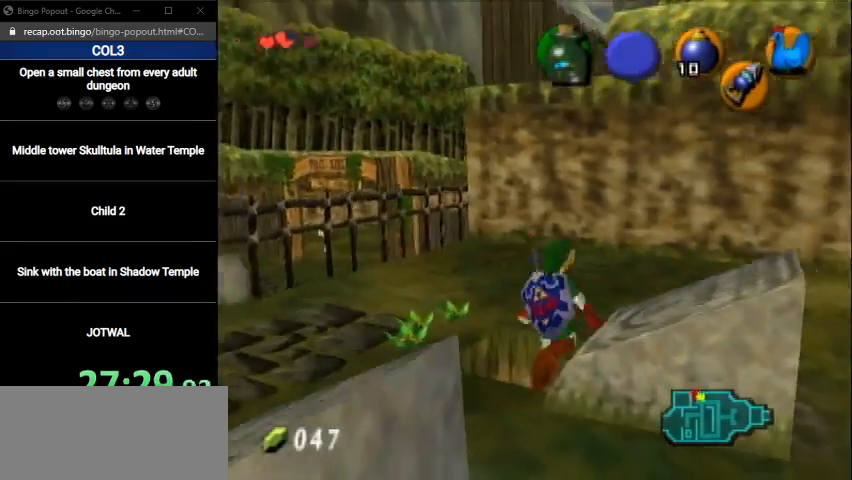
{"buttons": [], "left_stick": "center", "right_stick": "center", "events": []}
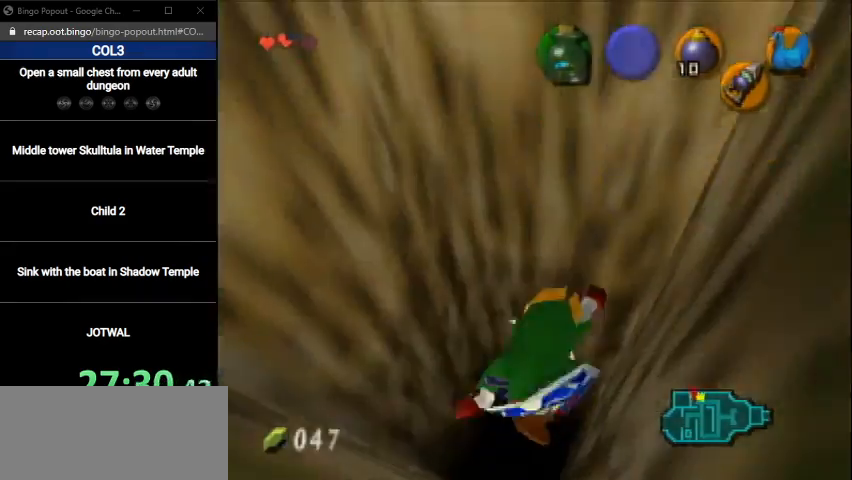
{"buttons": [], "left_stick": "center", "right_stick": "center", "events": []}
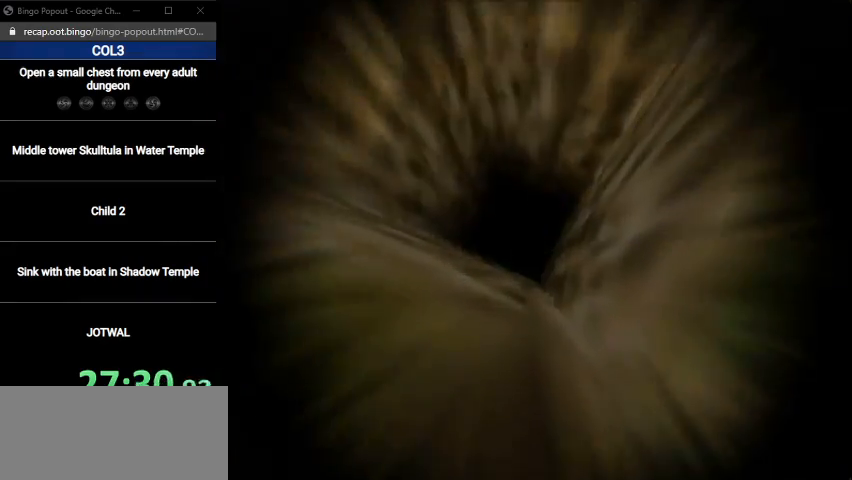
{"buttons": ["R1"], "left_stick": "down-left", "right_stick": "center", "events": [[367, "R1", "down"], [401, "left_stick", "down-left"]]}
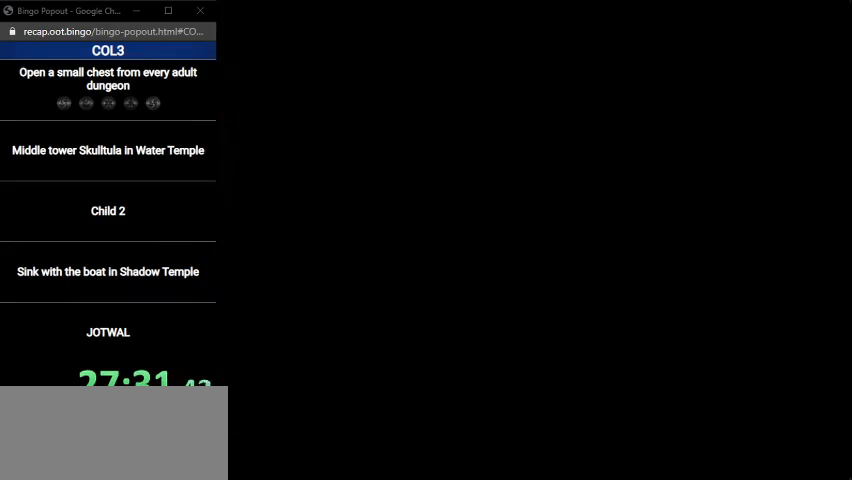
{"buttons": ["R1"], "left_stick": "down-left", "right_stick": "center", "events": []}
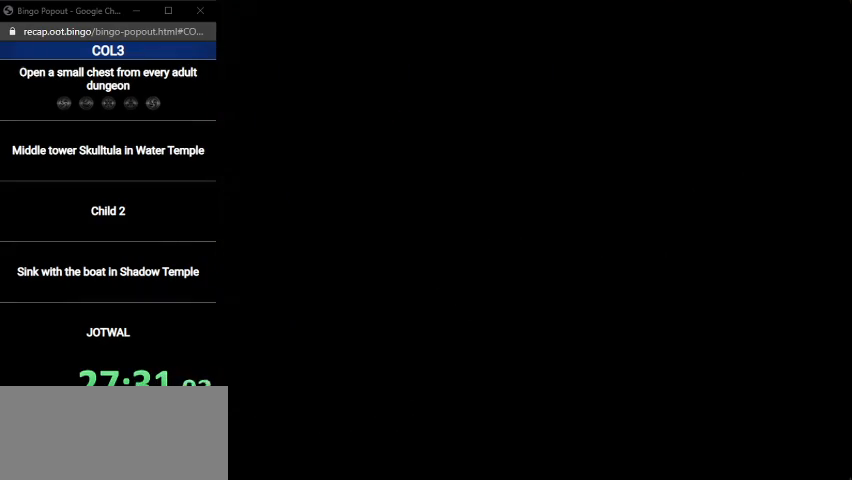
{"buttons": ["R1"], "left_stick": "down-left", "right_stick": "center", "events": []}
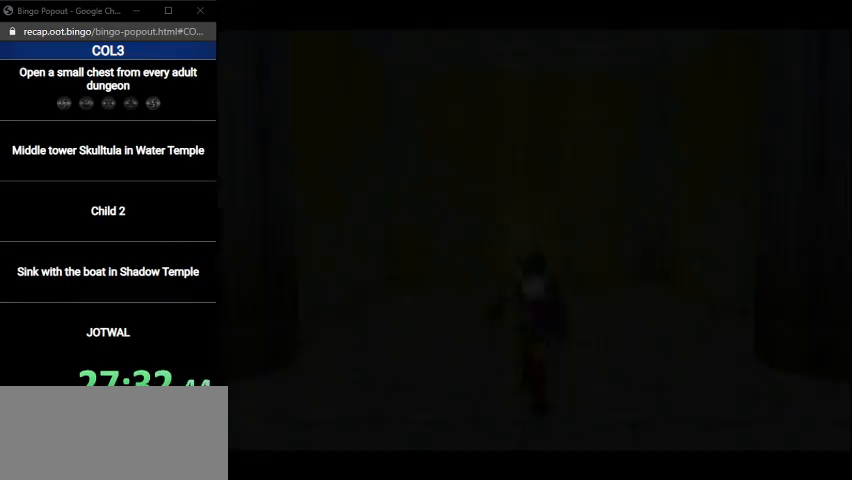
{"buttons": [], "left_stick": "down-left", "right_stick": "center", "events": [[434, "R1", "up"]]}
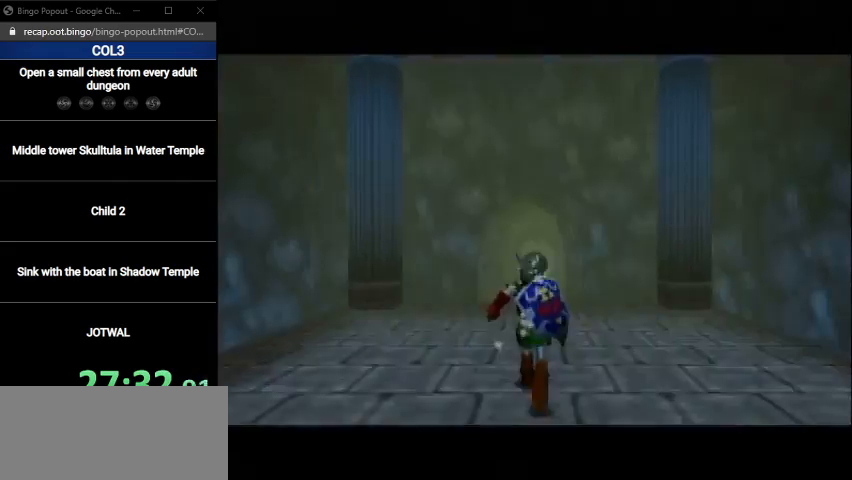
{"buttons": [], "left_stick": "up", "right_stick": "center", "events": [[67, "A", "down"], [167, "A", "up"], [167, "L1", "down"], [234, "left_stick", "up"], [300, "L1", "up"]]}
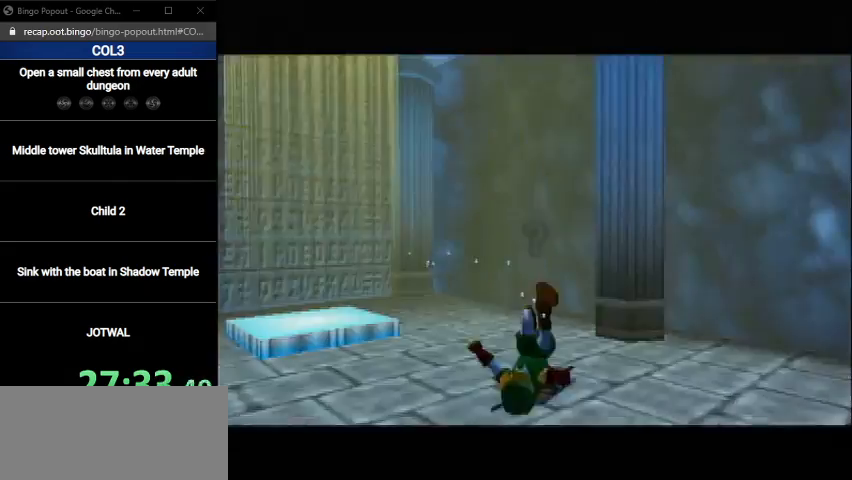
{"buttons": ["A"], "left_stick": "up", "right_stick": "center", "events": [[233, "left_stick", "up-right"], [367, "left_stick", "up"], [500, "A", "down"]]}